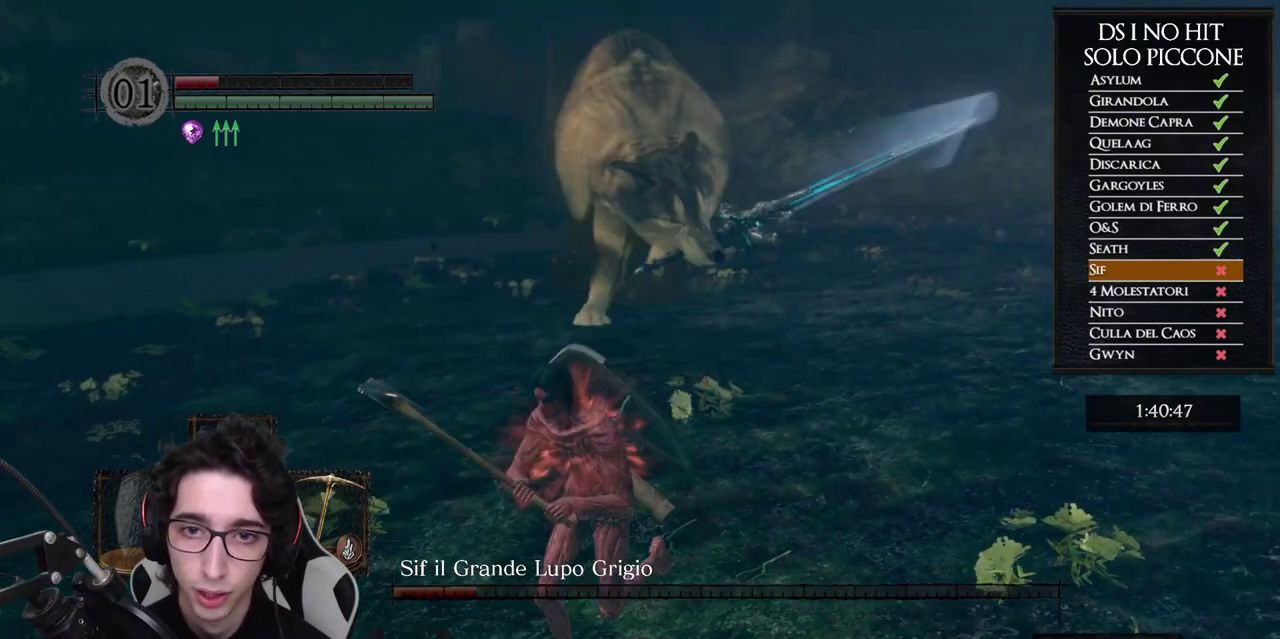
Gameplay with a controller (Xbox layout); each line is a JSON object with the inputs held at the frame after it. "events" lists button and stick changes between this image and that frame as [ms after this image, input, new state], when the widget could be followed in between.
{"buttons": [], "left_stick": "left", "right_stick": "right", "events": [[50, "left_stick", "left"], [150, "B", "down"], [267, "B", "up"], [383, "right_stick", "right"]]}
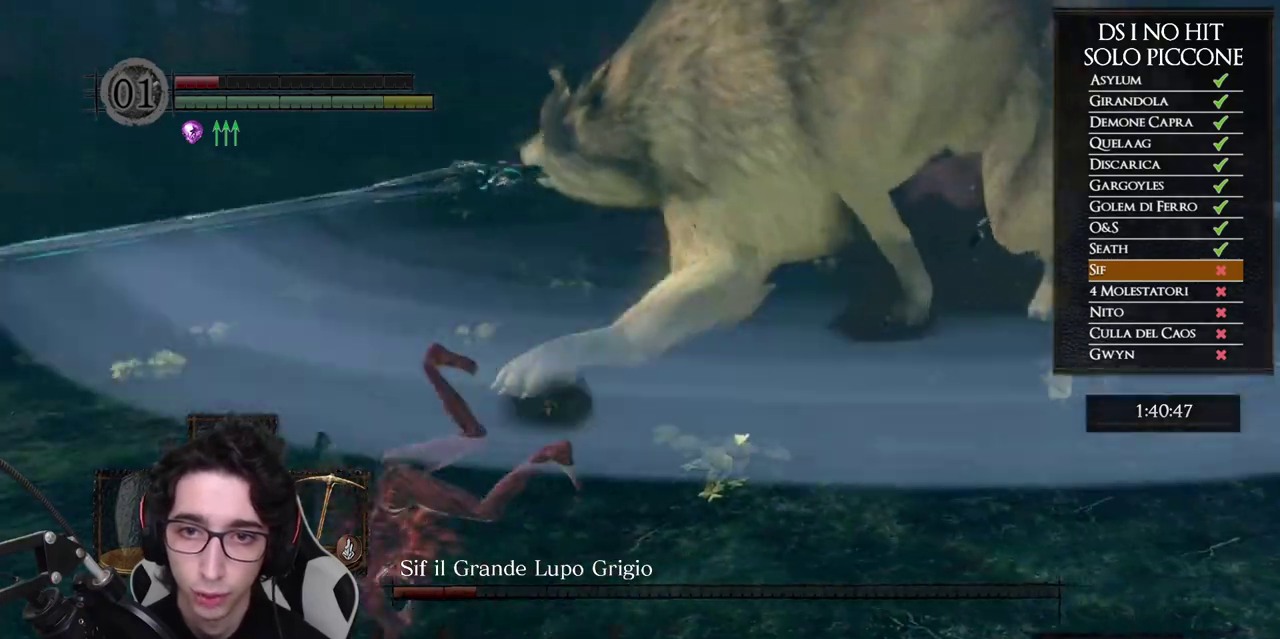
{"buttons": [], "left_stick": "down-left", "right_stick": "center", "events": [[200, "left_stick", "down-left"], [350, "left_stick", "down"], [433, "left_stick", "down-left"], [433, "right_stick", "center"]]}
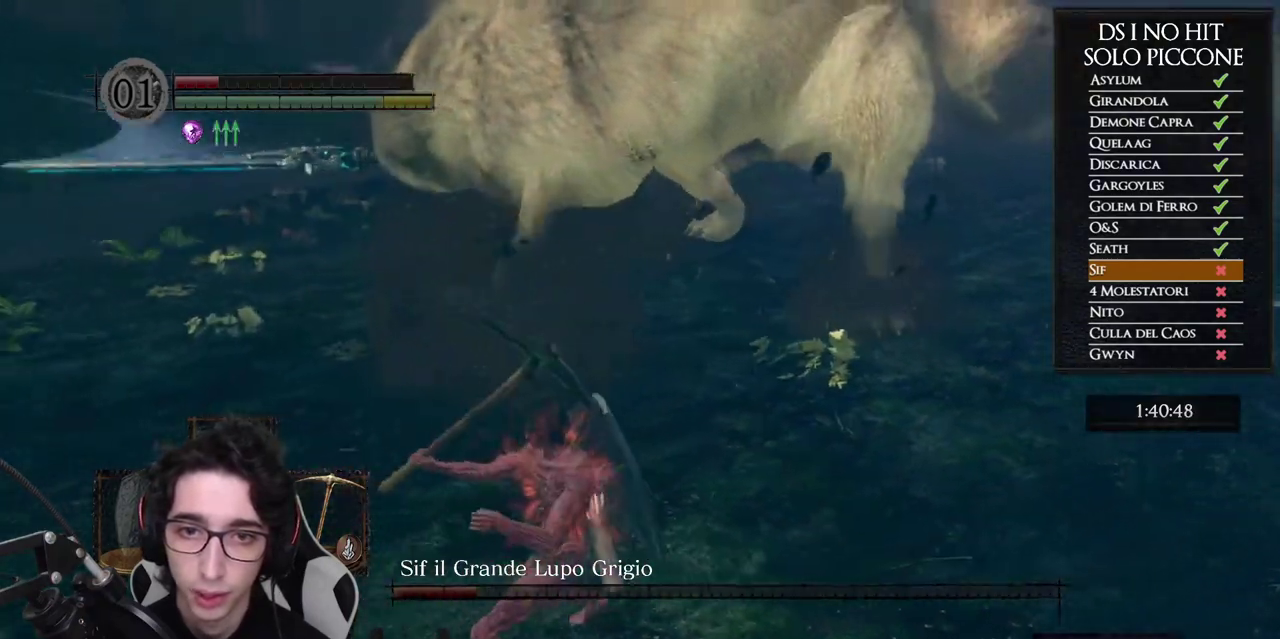
{"buttons": ["B"], "left_stick": "down", "right_stick": "center", "events": [[100, "B", "down"], [183, "left_stick", "left"], [333, "left_stick", "down-left"], [417, "left_stick", "down"]]}
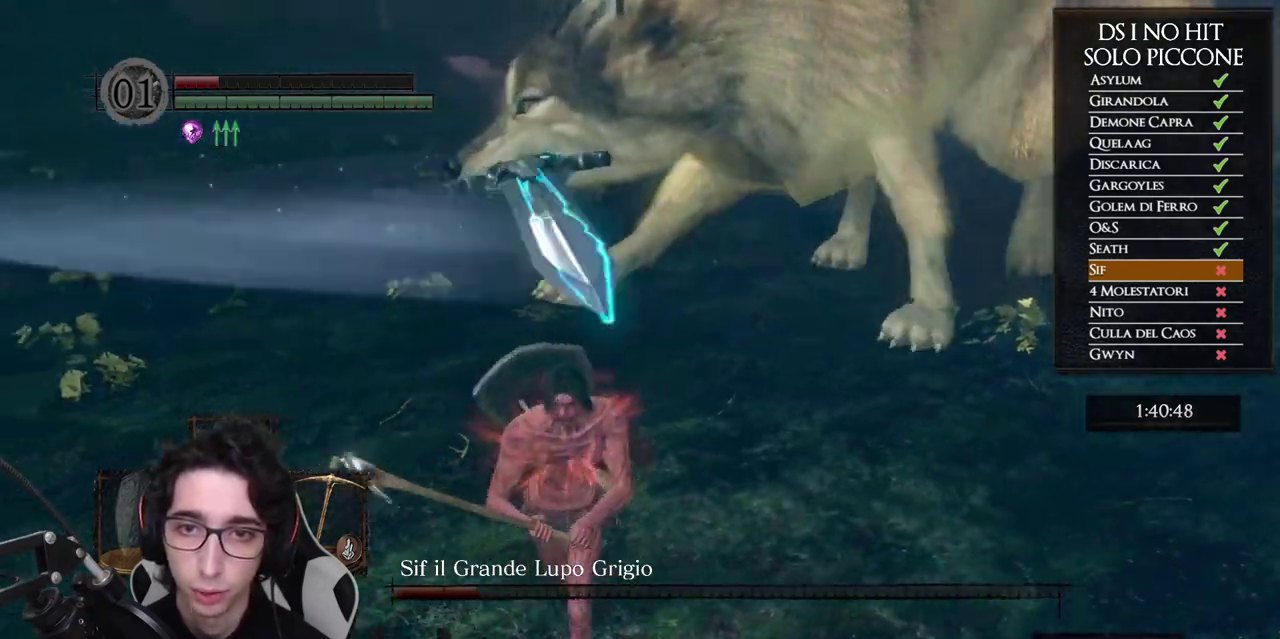
{"buttons": ["B"], "left_stick": "down", "right_stick": "center", "events": []}
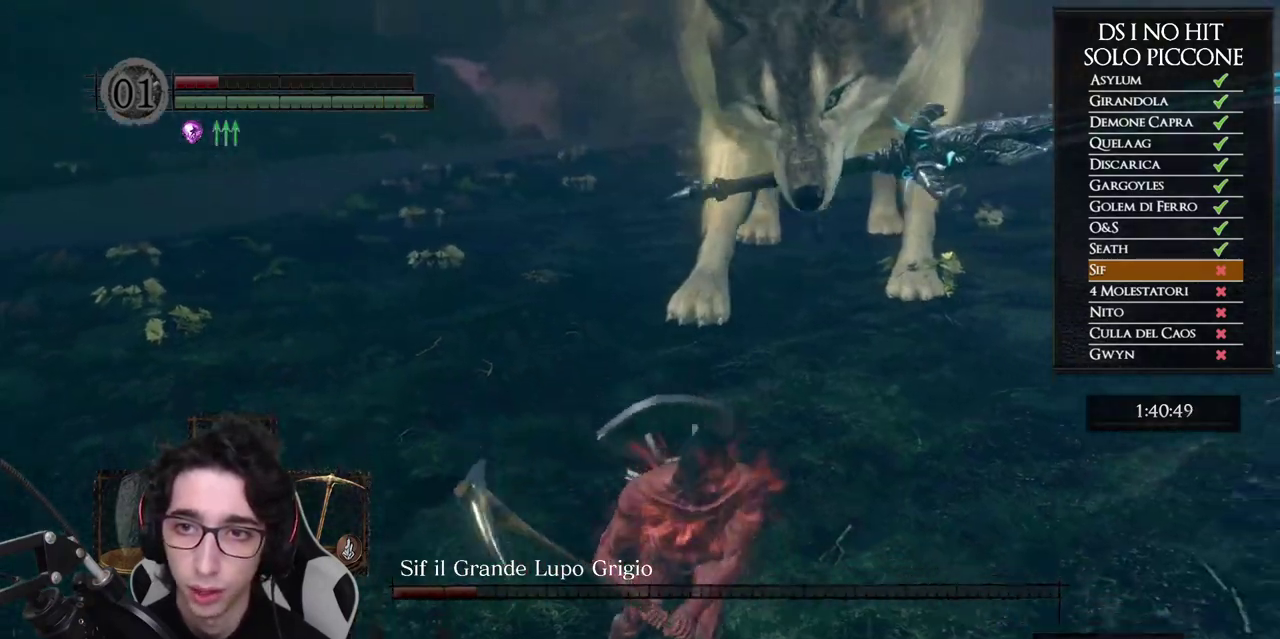
{"buttons": [], "left_stick": "down", "right_stick": "left", "events": [[333, "B", "up"], [433, "right_stick", "left"]]}
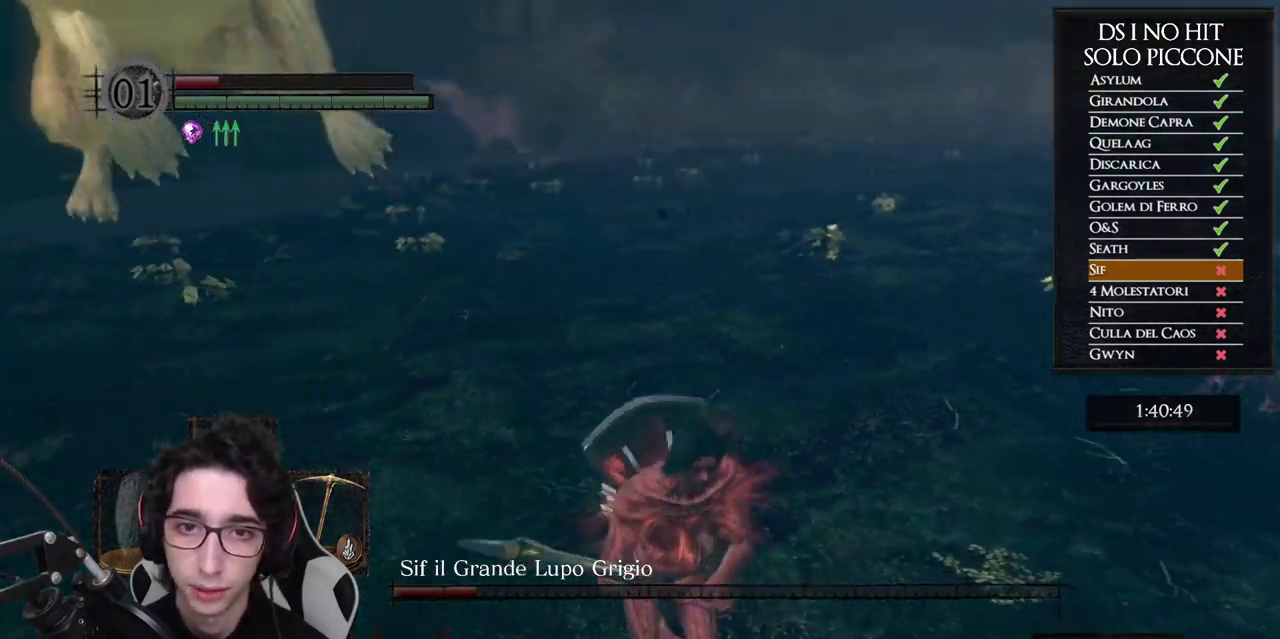
{"buttons": [], "left_stick": "center", "right_stick": "left", "events": [[83, "right_stick", "center"], [100, "left_stick", "down-right"], [150, "B", "down"], [233, "B", "up"], [283, "left_stick", "down"], [350, "right_stick", "left"], [450, "left_stick", "center"]]}
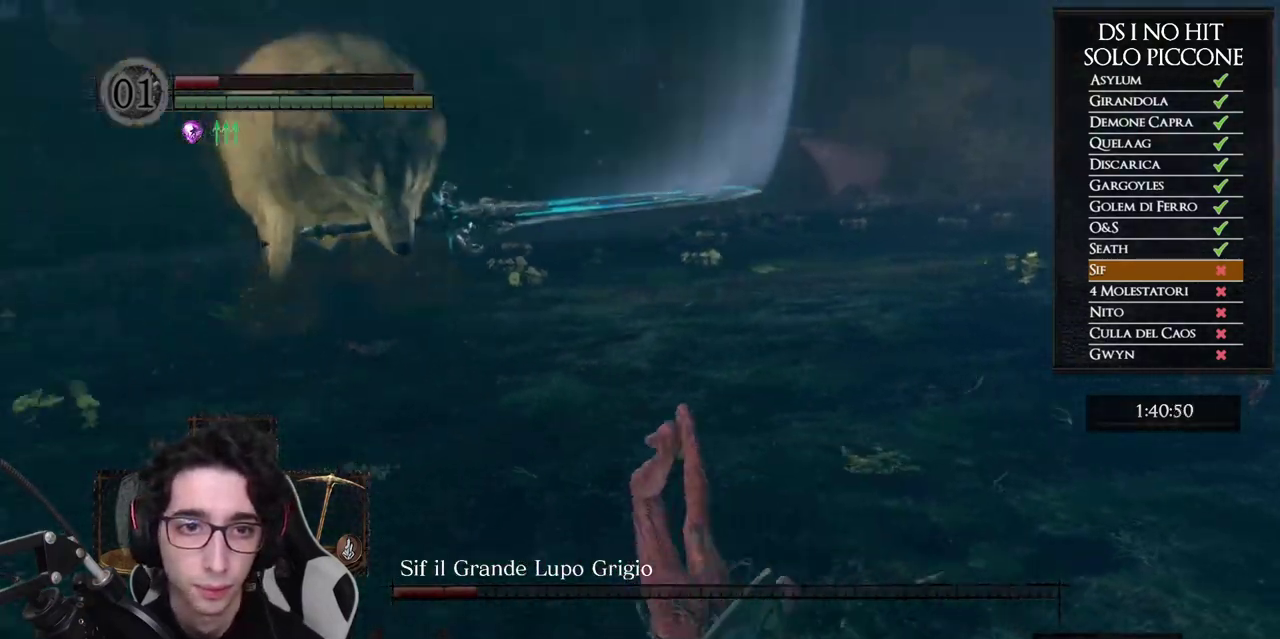
{"buttons": [], "left_stick": "down", "right_stick": "left", "events": [[33, "right_stick", "center"], [100, "left_stick", "down"], [183, "right_stick", "left"], [283, "right_stick", "center"], [483, "right_stick", "left"]]}
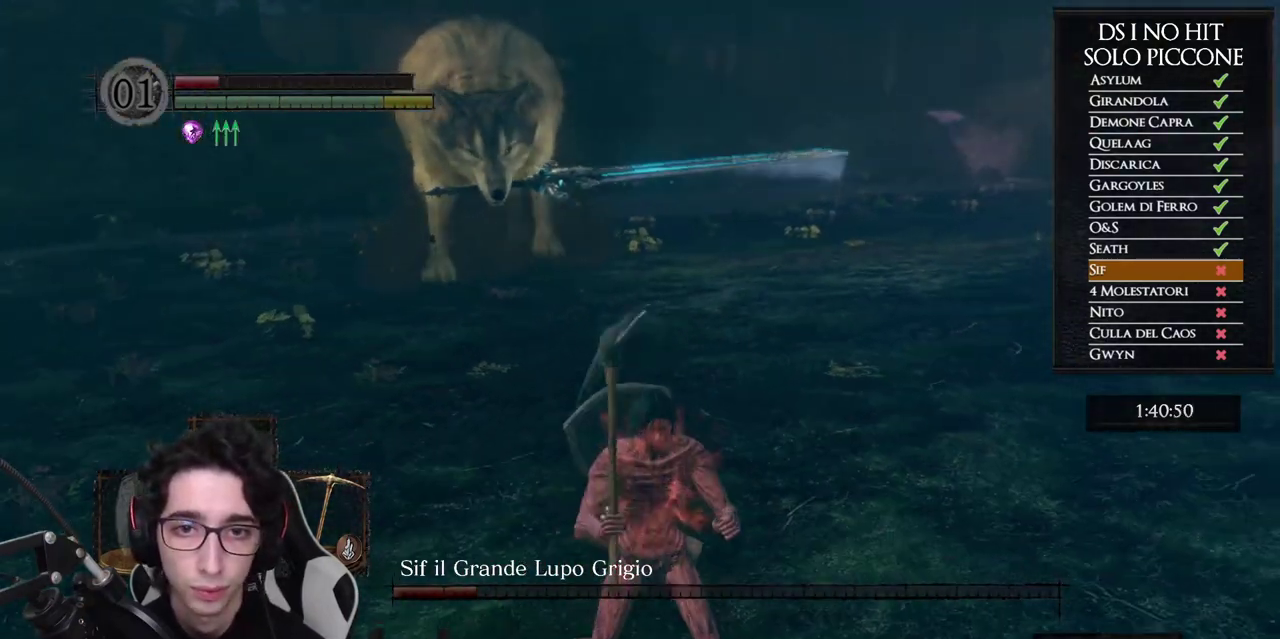
{"buttons": [], "left_stick": "down", "right_stick": "center", "events": [[333, "left_stick", "down-right"], [333, "right_stick", "up-left"], [383, "left_stick", "down"], [450, "right_stick", "center"]]}
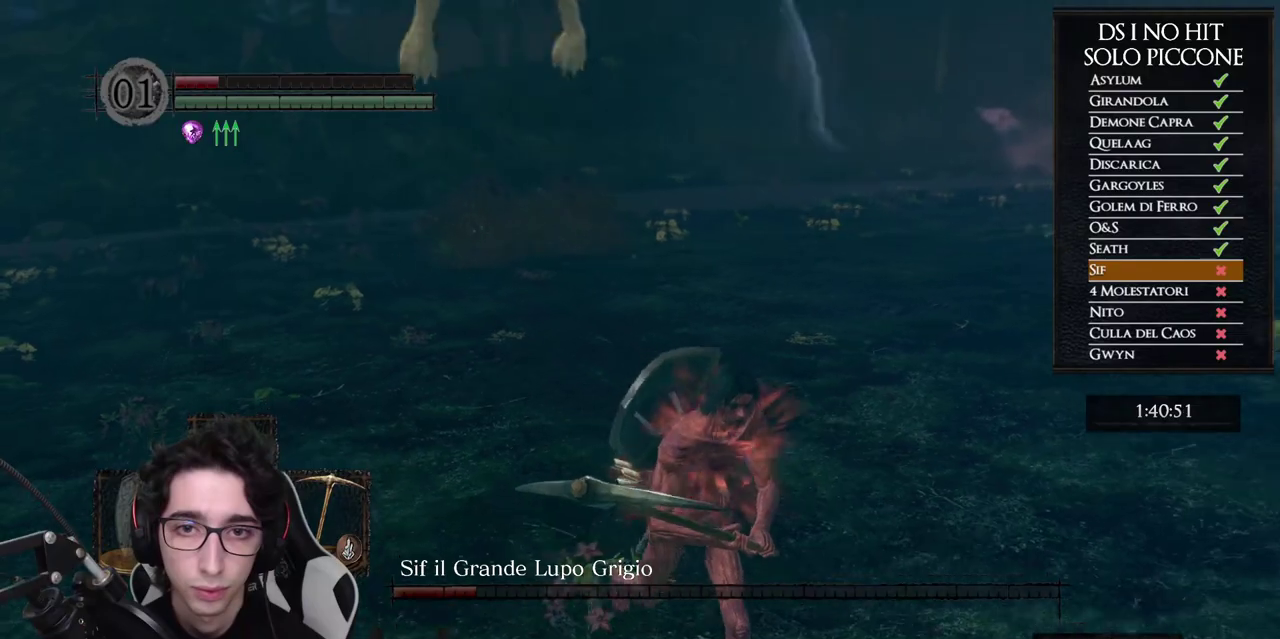
{"buttons": [], "left_stick": "left", "right_stick": "right", "events": [[133, "left_stick", "down-left"], [200, "B", "down"], [267, "left_stick", "left"], [317, "B", "up"], [433, "right_stick", "right"]]}
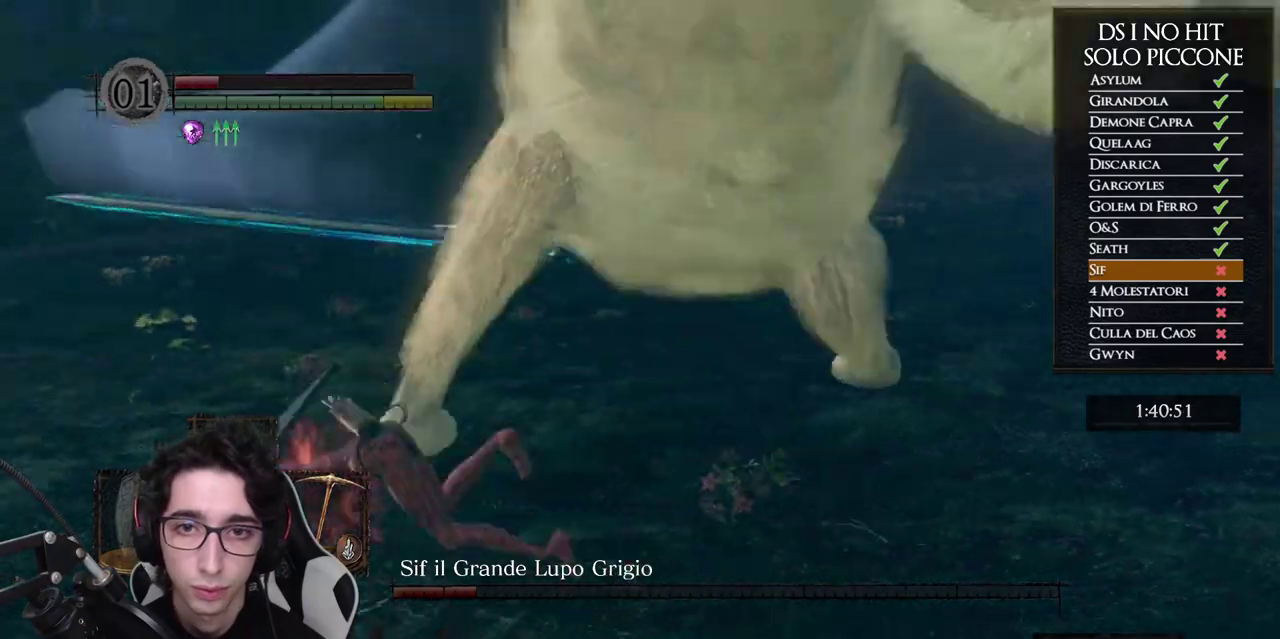
{"buttons": ["B"], "left_stick": "down-left", "right_stick": "center", "events": [[283, "left_stick", "down-left"], [367, "right_stick", "center"], [467, "B", "down"]]}
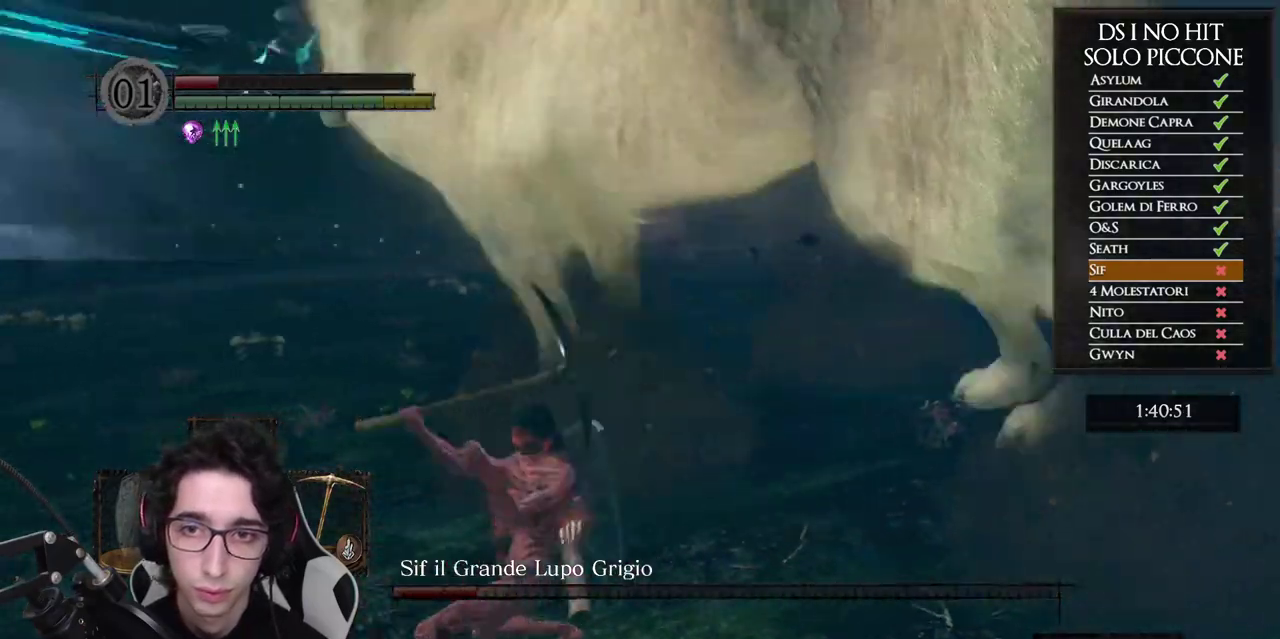
{"buttons": [], "left_stick": "down-right", "right_stick": "down-right"}
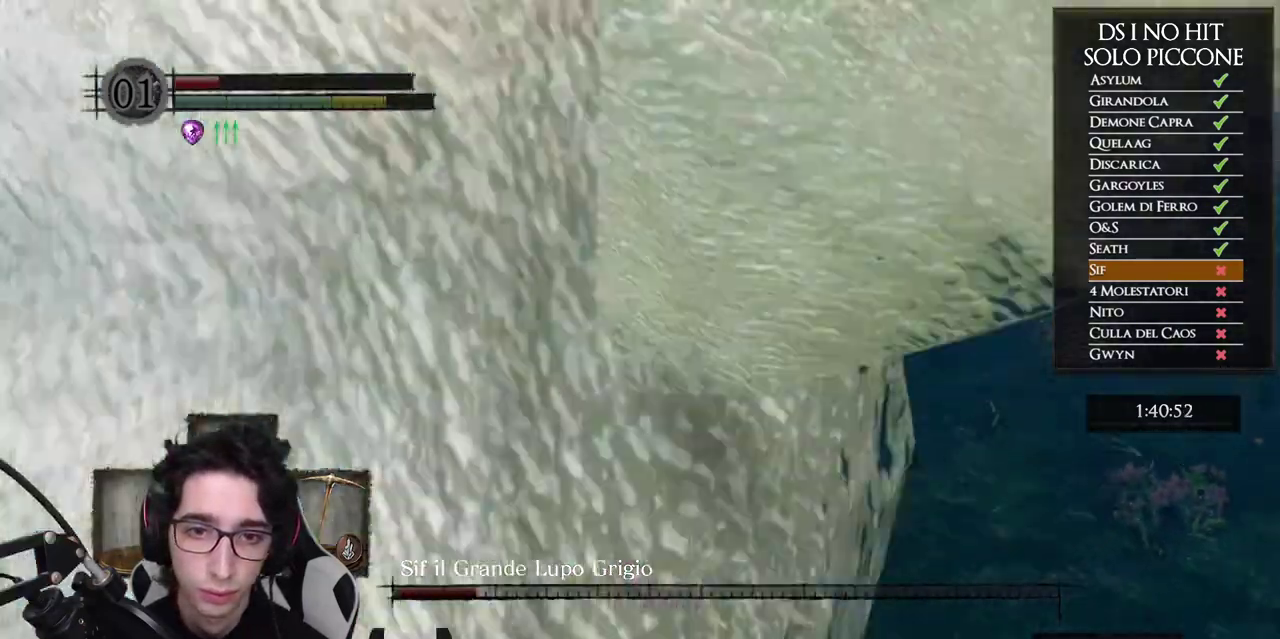
{"buttons": [], "left_stick": "down-left", "right_stick": "right"}
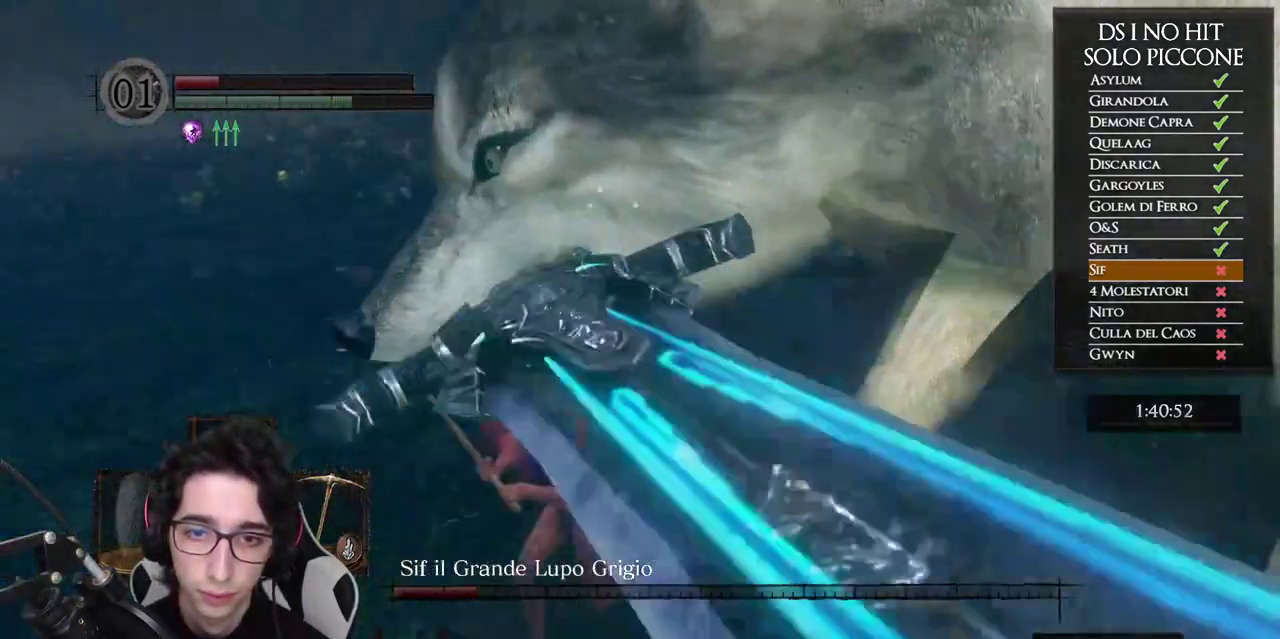
{"buttons": [], "left_stick": "down", "right_stick": "center", "events": [[300, "left_stick", "down"], [333, "right_stick", "center"]]}
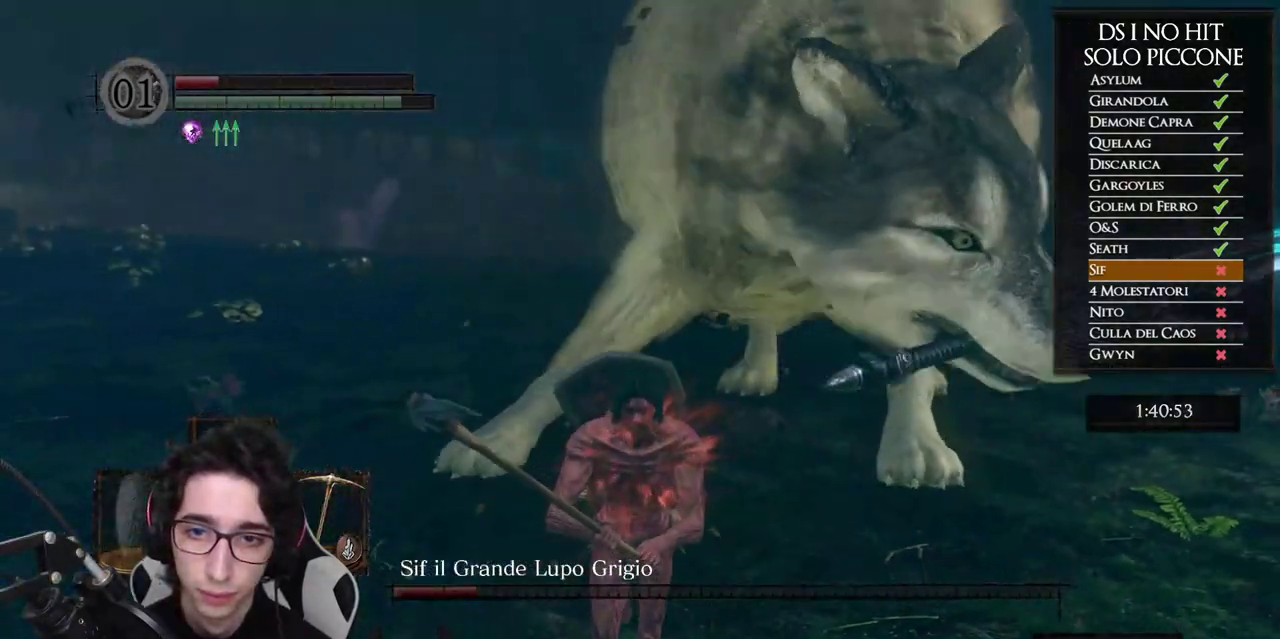
{"buttons": [], "left_stick": "down", "right_stick": "right", "events": [[150, "left_stick", "down-left"], [183, "B", "down"], [300, "left_stick", "down"], [317, "B", "up"], [467, "right_stick", "right"]]}
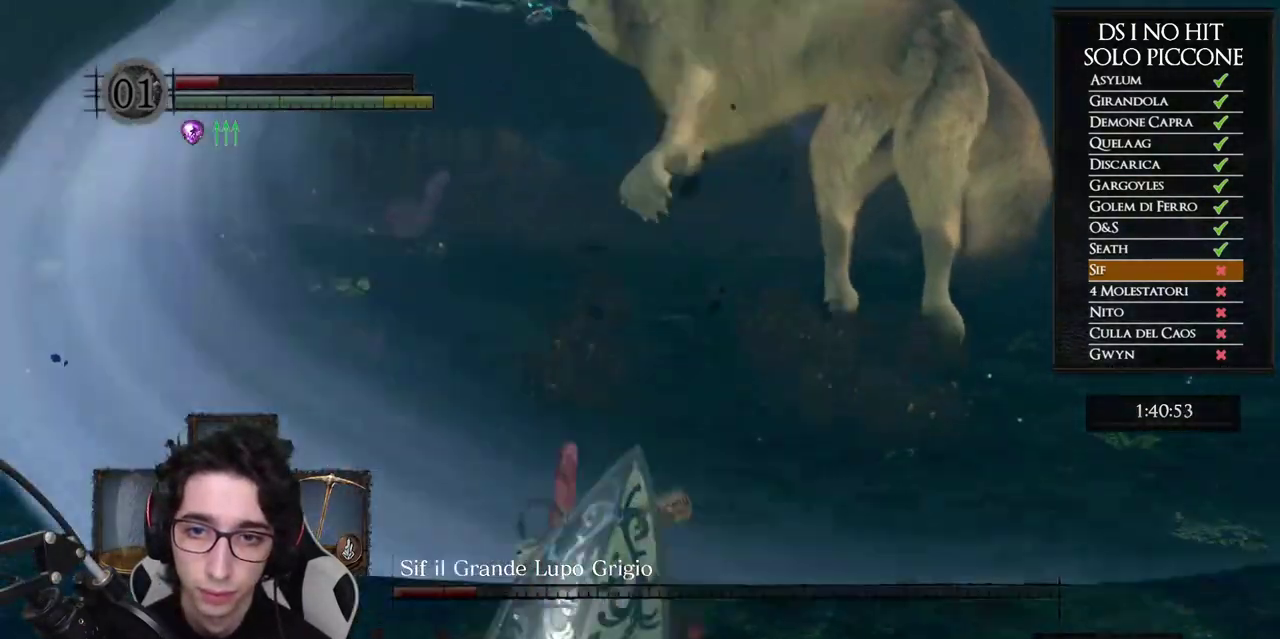
{"buttons": [], "left_stick": "down-left", "right_stick": "left", "events": [[117, "left_stick", "down-left"], [217, "right_stick", "center"], [417, "right_stick", "left"]]}
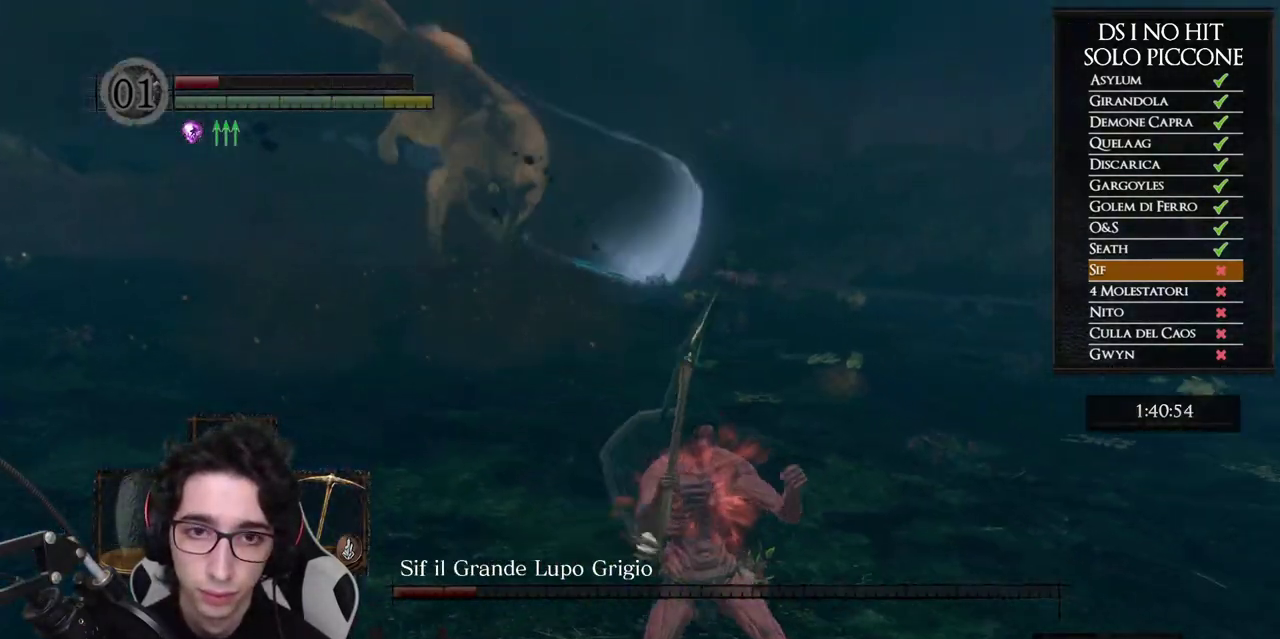
{"buttons": [], "left_stick": "down-left", "right_stick": "center", "events": [[33, "right_stick", "center"], [183, "right_stick", "left"], [200, "left_stick", "down"], [283, "right_stick", "center"], [467, "left_stick", "down-left"]]}
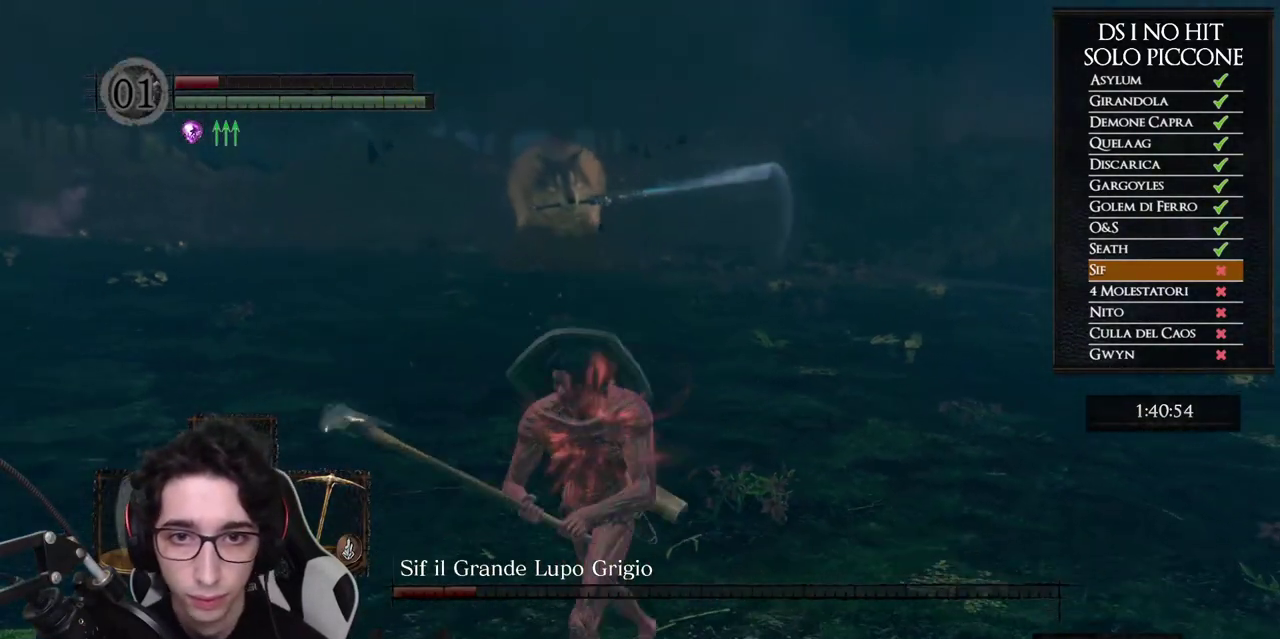
{"buttons": [], "left_stick": "center", "right_stick": "center", "events": [[33, "left_stick", "left"], [200, "left_stick", "center"]]}
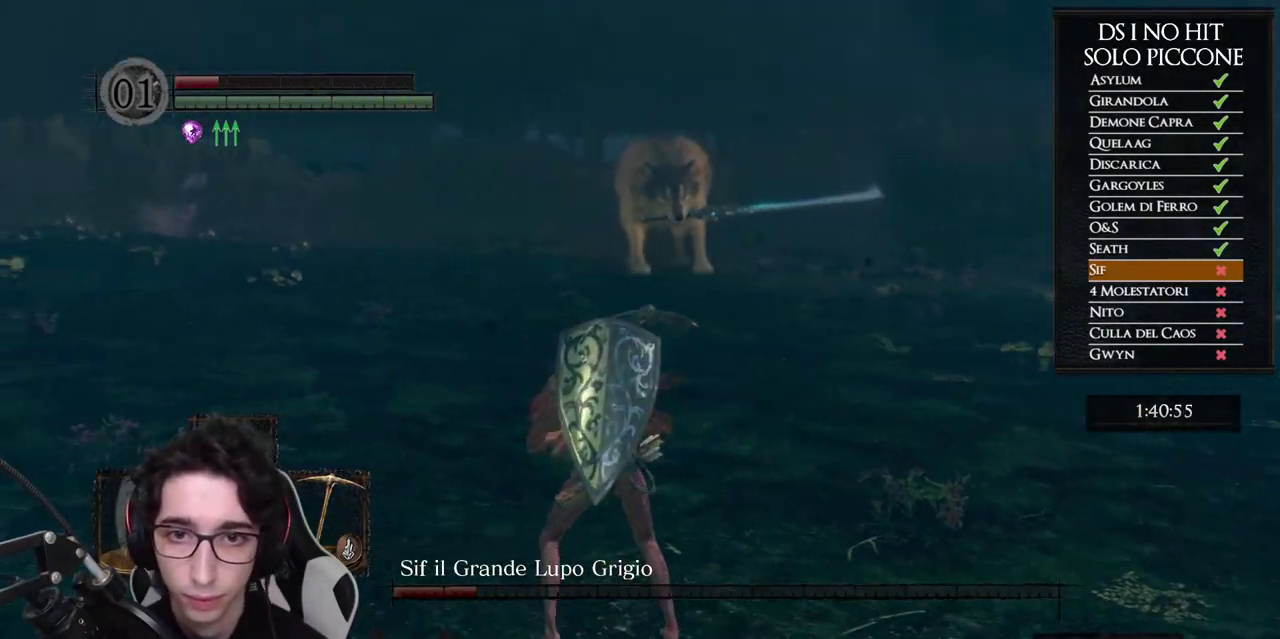
{"buttons": [], "left_stick": "up", "right_stick": "center", "events": [[17, "left_stick", "up"], [167, "left_stick", "center"], [233, "left_stick", "up"]]}
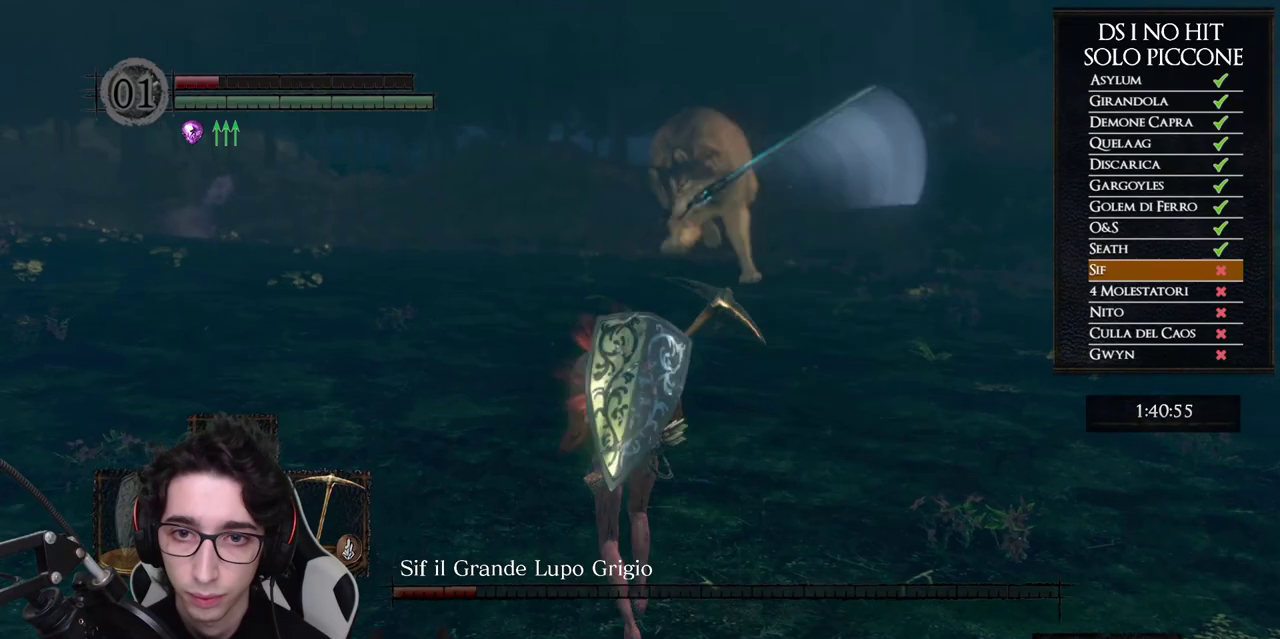
{"buttons": [], "left_stick": "left", "right_stick": "center", "events": [[33, "left_stick", "center"], [100, "left_stick", "up"], [267, "left_stick", "up-left"], [383, "left_stick", "center"], [433, "left_stick", "left"]]}
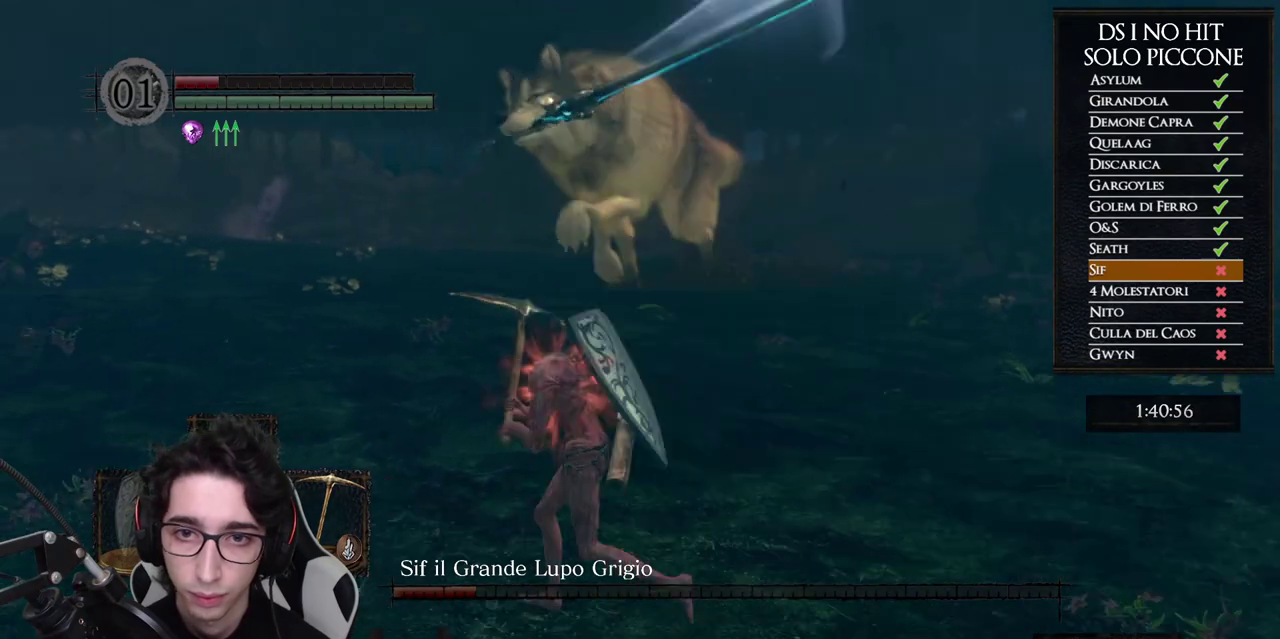
{"buttons": [], "left_stick": "down-left", "right_stick": "center", "events": [[17, "left_stick", "down-left"], [117, "left_stick", "down-right"], [183, "left_stick", "right"], [233, "left_stick", "up-right"], [317, "left_stick", "up-left"], [400, "left_stick", "down-left"]]}
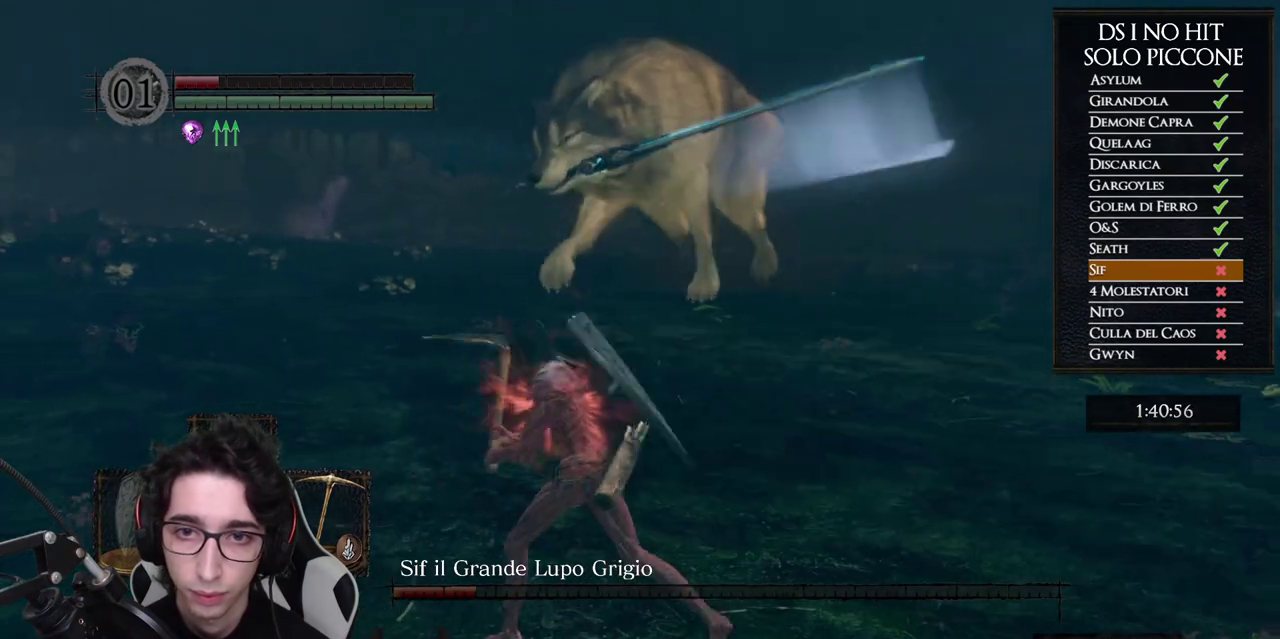
{"buttons": [], "left_stick": "left", "right_stick": "center", "events": [[33, "left_stick", "left"], [333, "B", "down"], [433, "B", "up"]]}
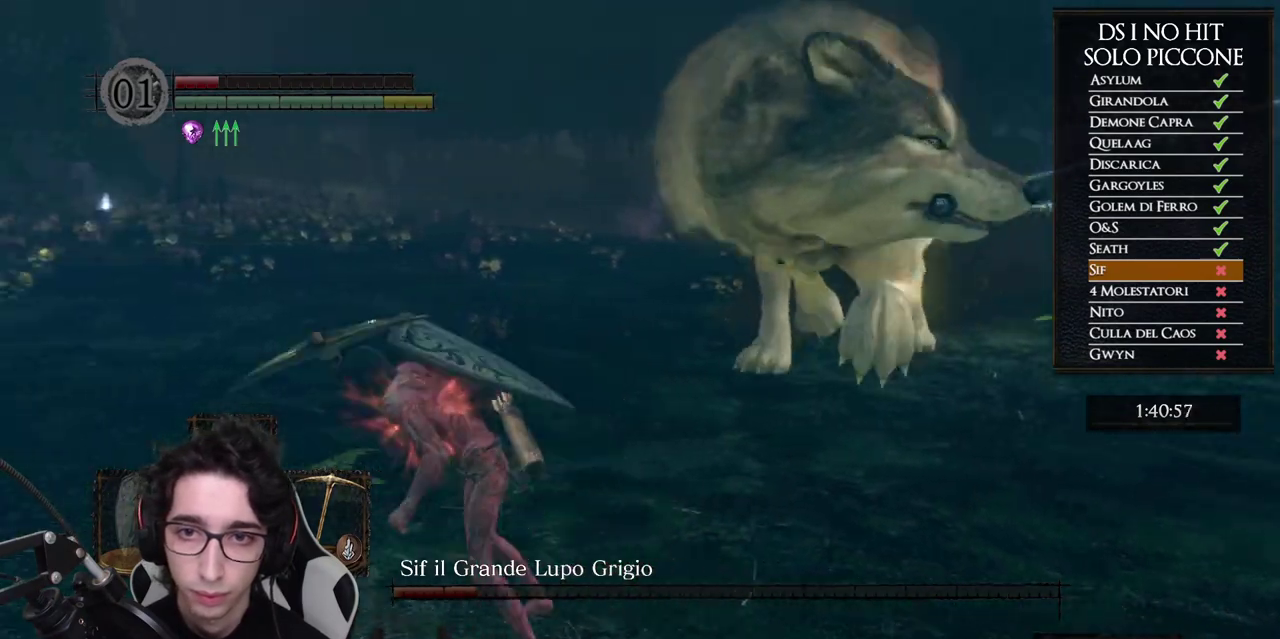
{"buttons": [], "left_stick": "down-left", "right_stick": "right", "events": [[50, "right_stick", "right"], [167, "left_stick", "center"], [300, "left_stick", "down-left"]]}
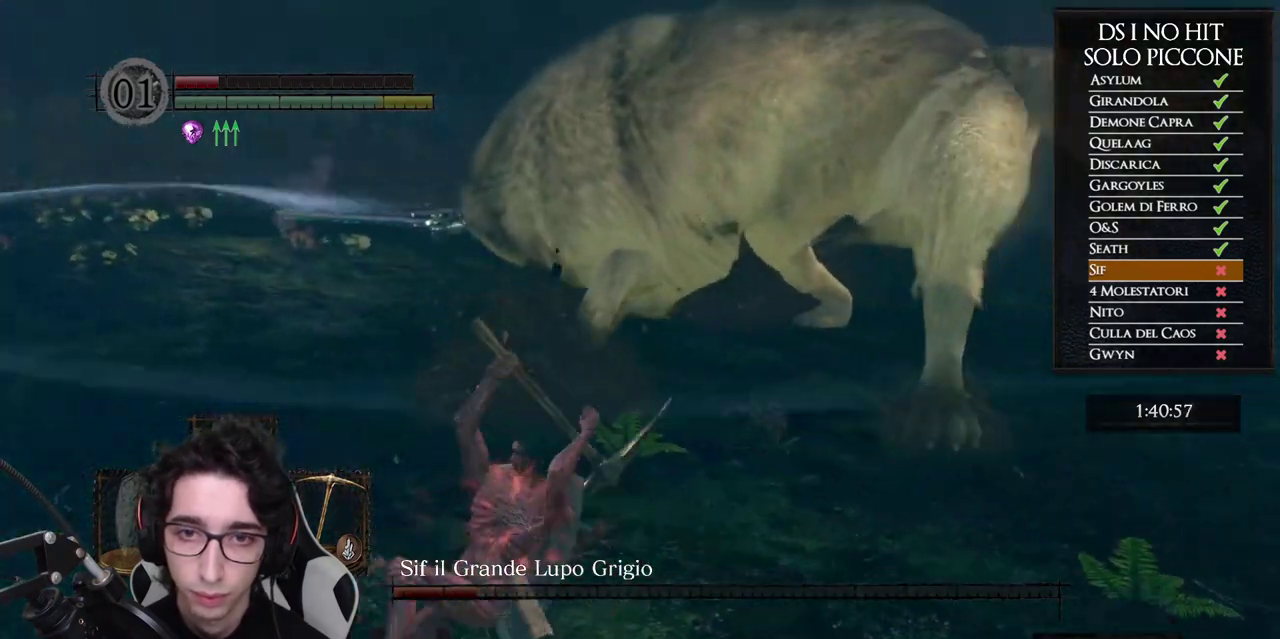
{"buttons": [], "left_stick": "down-left", "right_stick": "center", "events": [[17, "right_stick", "center"], [67, "right_stick", "right"], [117, "left_stick", "down"], [450, "left_stick", "down-left"], [450, "right_stick", "center"]]}
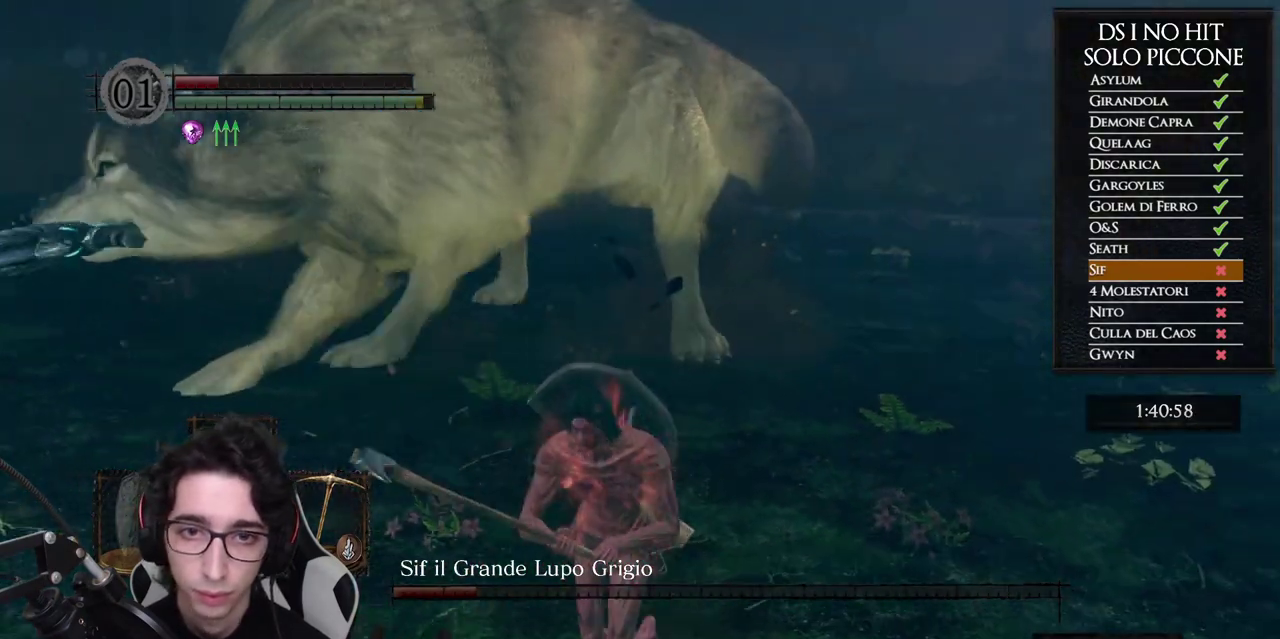
{"buttons": [], "left_stick": "down", "right_stick": "center", "events": [[217, "right_stick", "right"], [300, "right_stick", "up-right"], [350, "left_stick", "down"], [350, "right_stick", "center"]]}
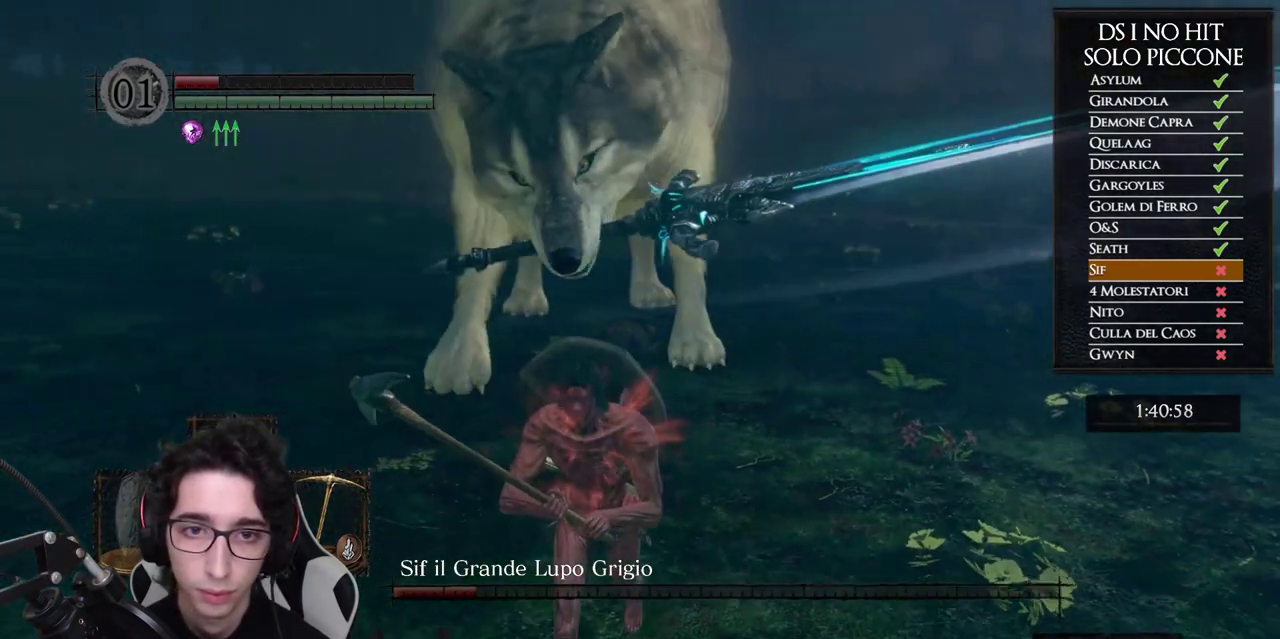
{"buttons": [], "left_stick": "down", "right_stick": "center", "events": [[300, "right_stick", "up"], [417, "right_stick", "center"]]}
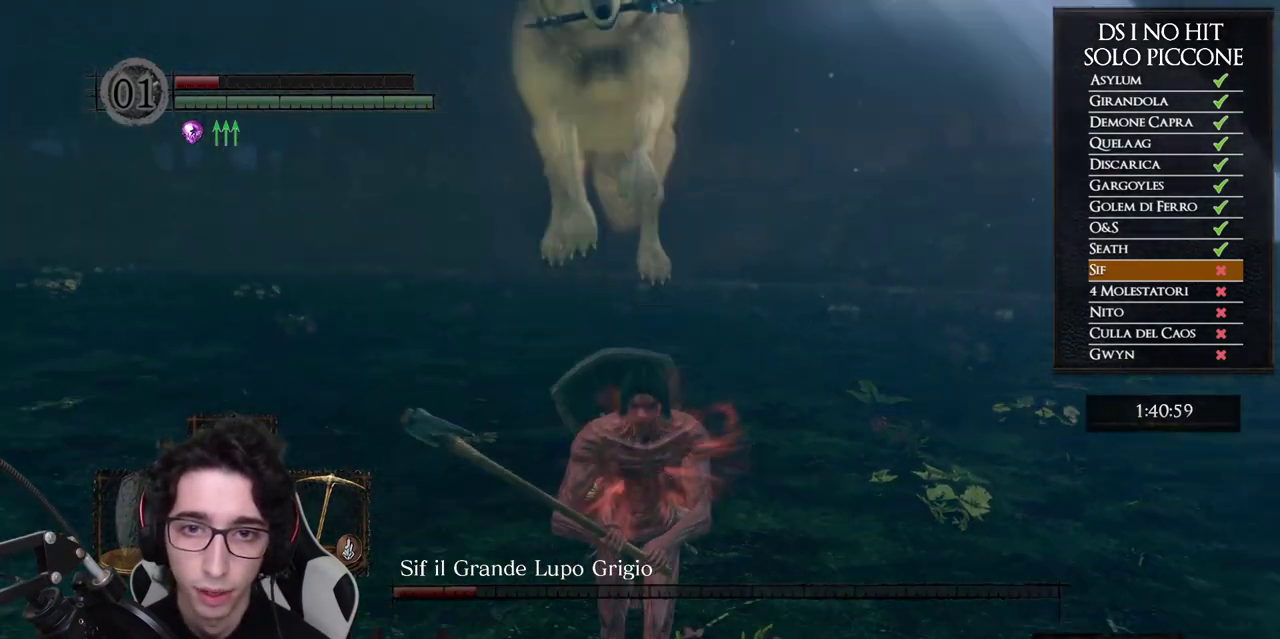
{"buttons": [], "left_stick": "down-left", "right_stick": "center", "events": [[50, "right_stick", "up-right"], [100, "right_stick", "center"], [417, "left_stick", "down-left"]]}